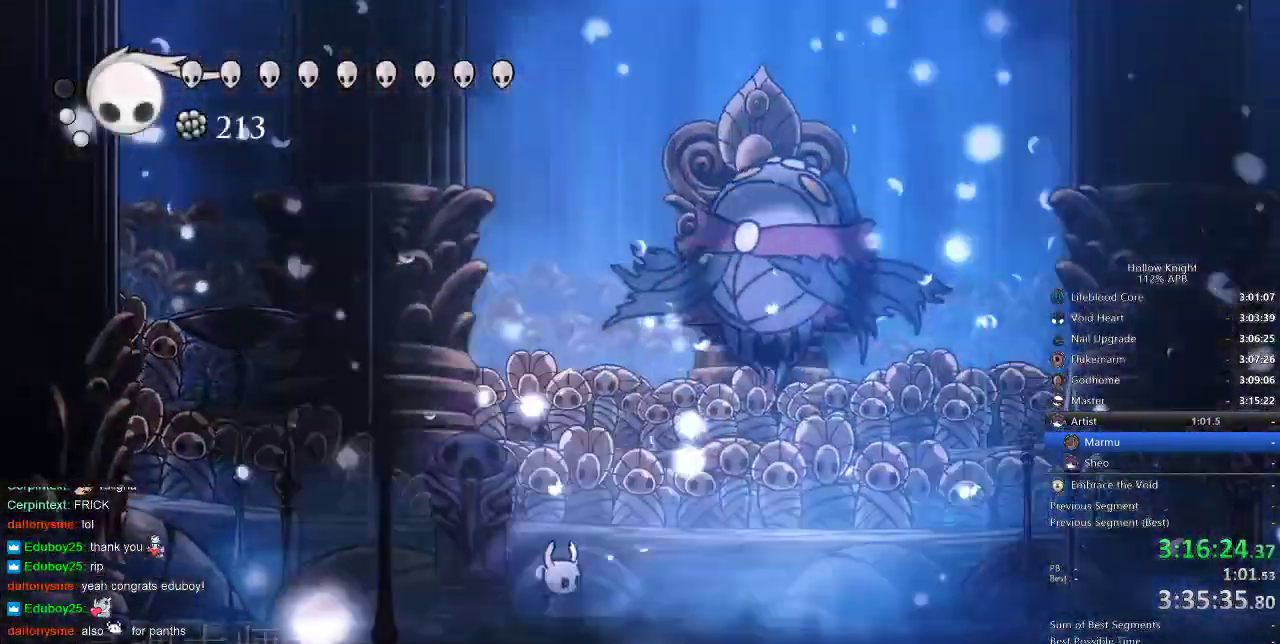
Gameplay with keyboard; each line is a JSON object with the keys held at the frame after it. "events" lists presses ("down") and releases ("up") of "cdash", "dash", "dnail", "down", "heal", "inv", "jump", "left", "nail", "right", "spell" and "up" between this image and that frame as [ms after this image, input, new state], when the widget could be followed in between. No other keys are recorded. Mouse input is not recorded. Key names are as the overlay labels them; some are game actions (e.g. jump) rather than physical keys.
{"keys": ["spell", "up"], "events": [[17, "spell", "down"], [50, "spell", "up"], [133, "spell", "down"], [200, "spell", "up"], [233, "spell", "down"], [283, "spell", "up"], [333, "spell", "down"], [350, "spell", "up"], [483, "spell", "down"]]}
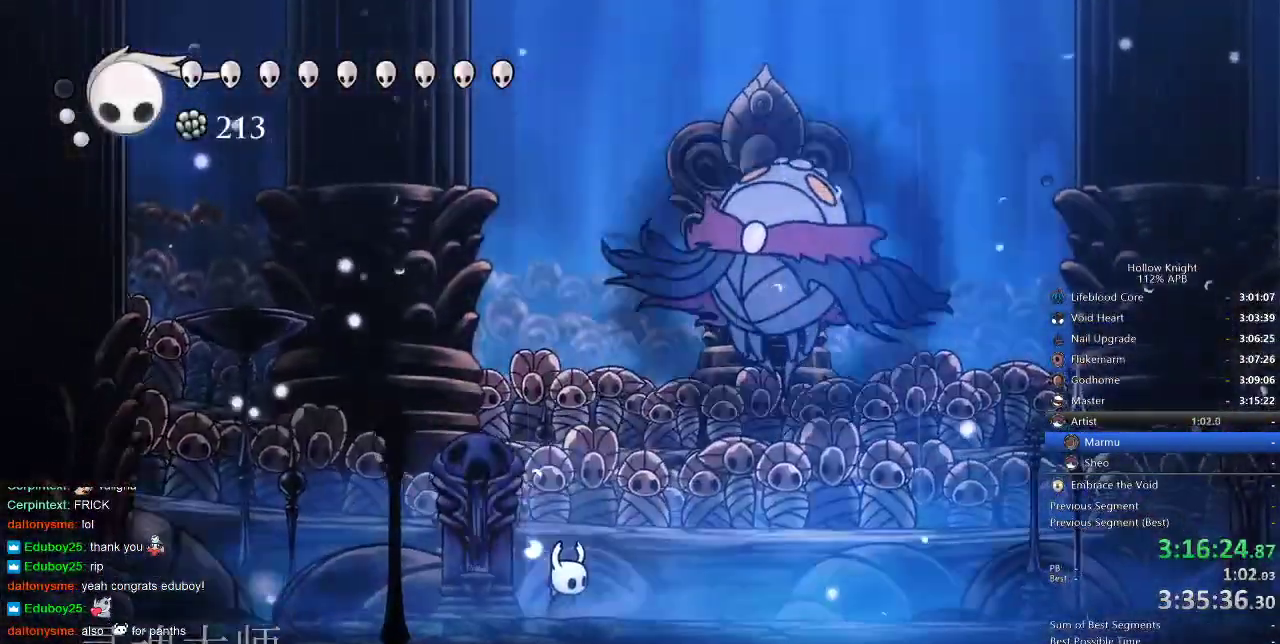
{"keys": ["up"], "events": [[17, "spell", "up"], [50, "spell", "down"], [117, "spell", "up"], [150, "spell", "down"], [267, "spell", "up"], [300, "spell", "down"], [333, "spell", "up"], [450, "spell", "down"], [483, "spell", "up"]]}
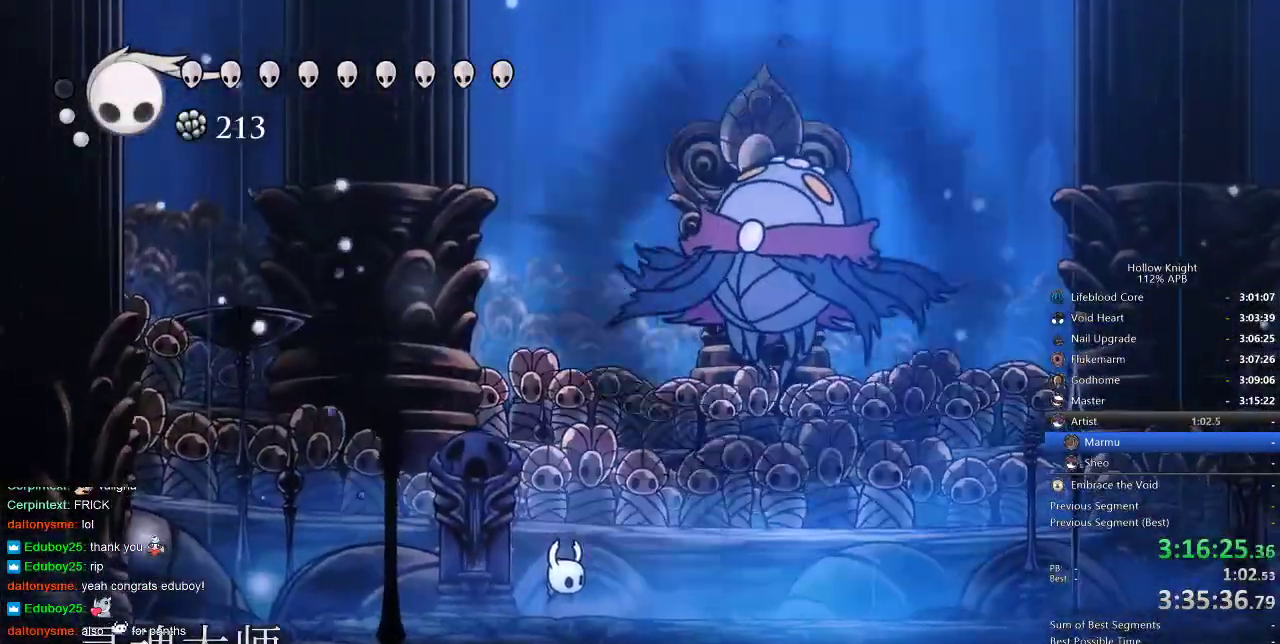
{"keys": ["spell", "up"], "events": [[50, "spell", "down"], [83, "spell", "up"], [150, "spell", "down"], [217, "spell", "up"], [283, "spell", "down"], [317, "spell", "up"], [417, "spell", "down"], [467, "spell", "up"], [500, "spell", "down"]]}
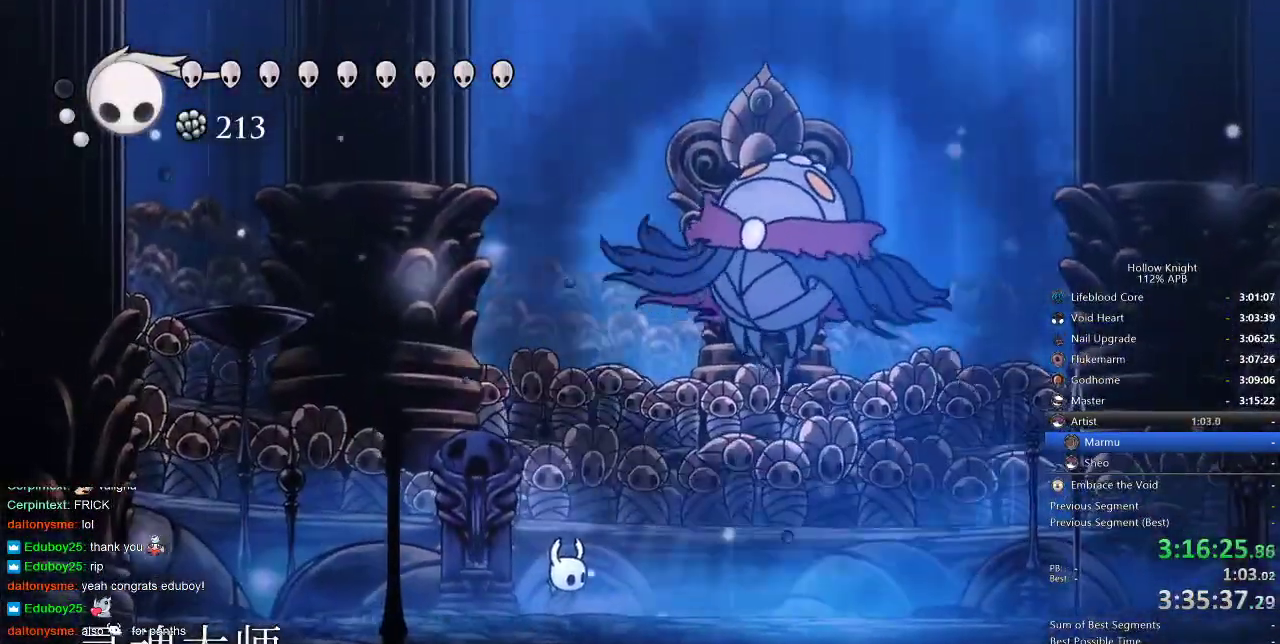
{"keys": ["spell", "up"], "events": [[100, "spell", "up"], [150, "spell", "down"], [183, "spell", "up"], [233, "spell", "down"], [283, "spell", "up"], [367, "spell", "down"], [433, "spell", "up"], [467, "spell", "down"]]}
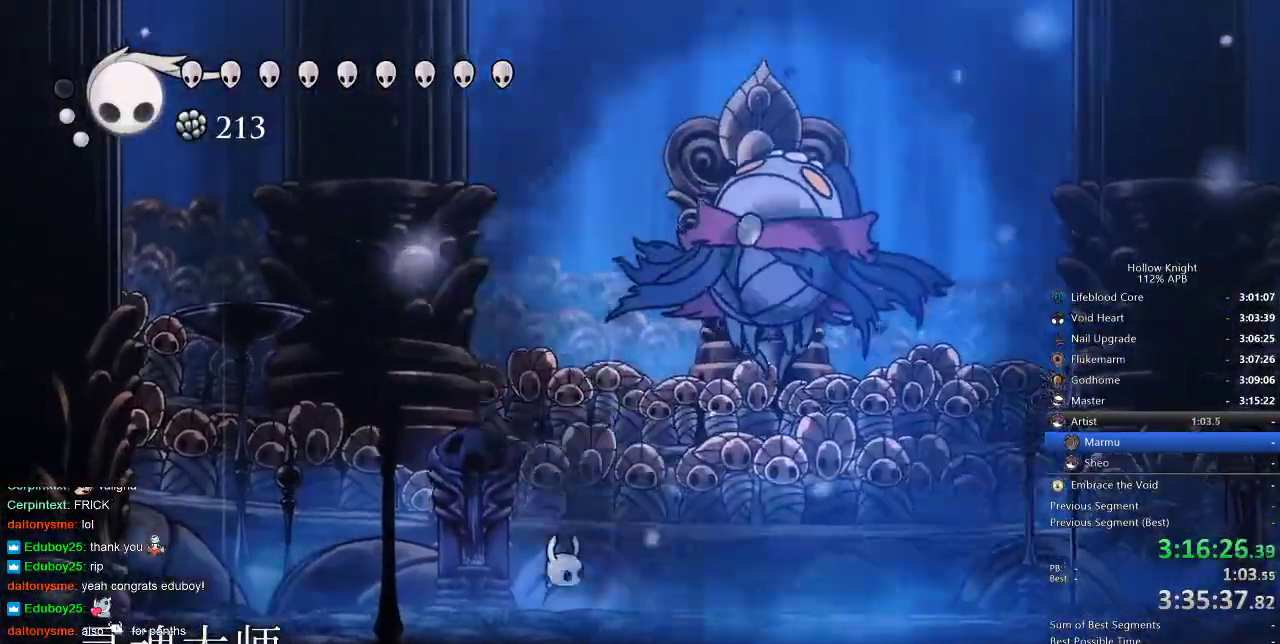
{"keys": ["spell", "up"], "events": [[17, "spell", "up"], [100, "spell", "down"], [167, "spell", "up"], [267, "spell", "down"], [300, "spell", "up"], [333, "spell", "down"], [400, "spell", "up"], [500, "spell", "down"]]}
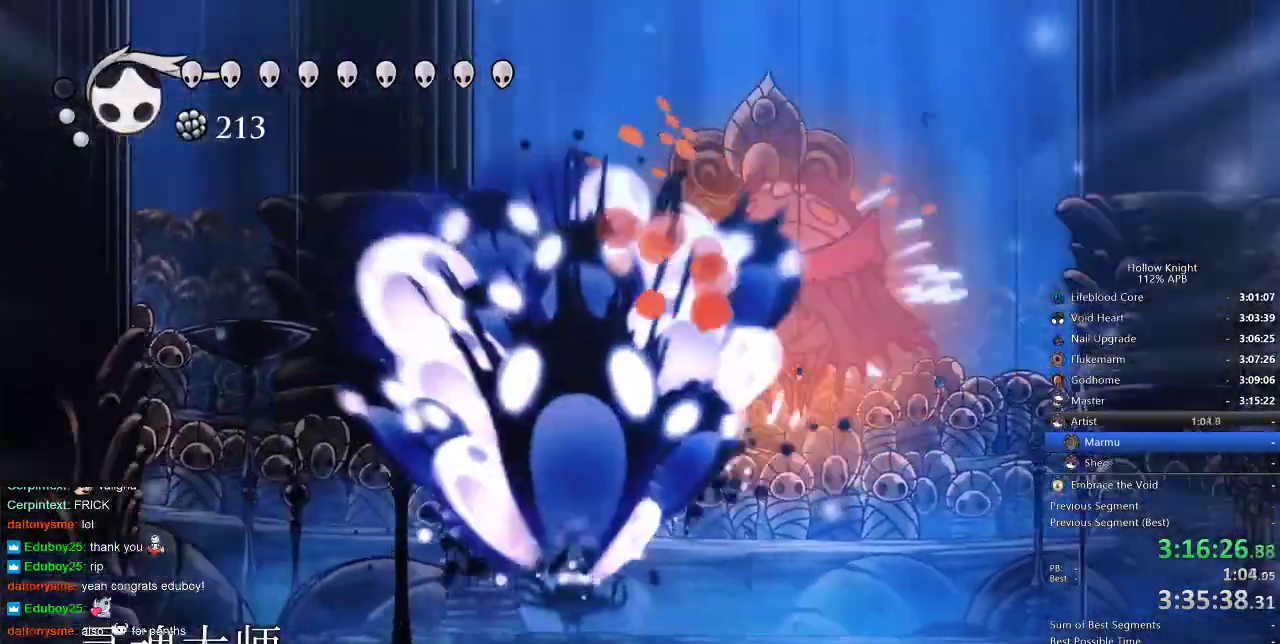
{"keys": ["spell", "up"], "events": [[33, "spell", "up"], [67, "spell", "down"], [167, "spell", "up"], [233, "spell", "down"], [250, "spell", "up"], [367, "spell", "down"], [400, "spell", "up"], [450, "spell", "down"]]}
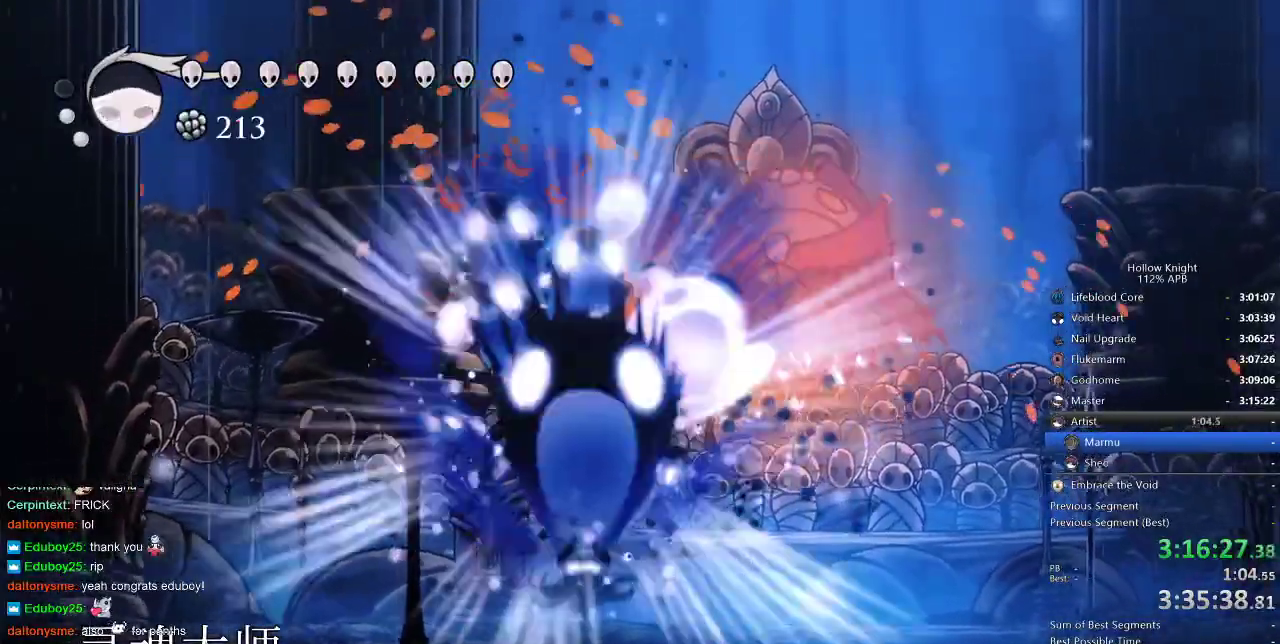
{"keys": ["up"], "events": [[50, "spell", "up"], [100, "spell", "down"], [133, "spell", "up"], [200, "spell", "down"], [283, "spell", "up"], [317, "spell", "down"], [417, "spell", "up"]]}
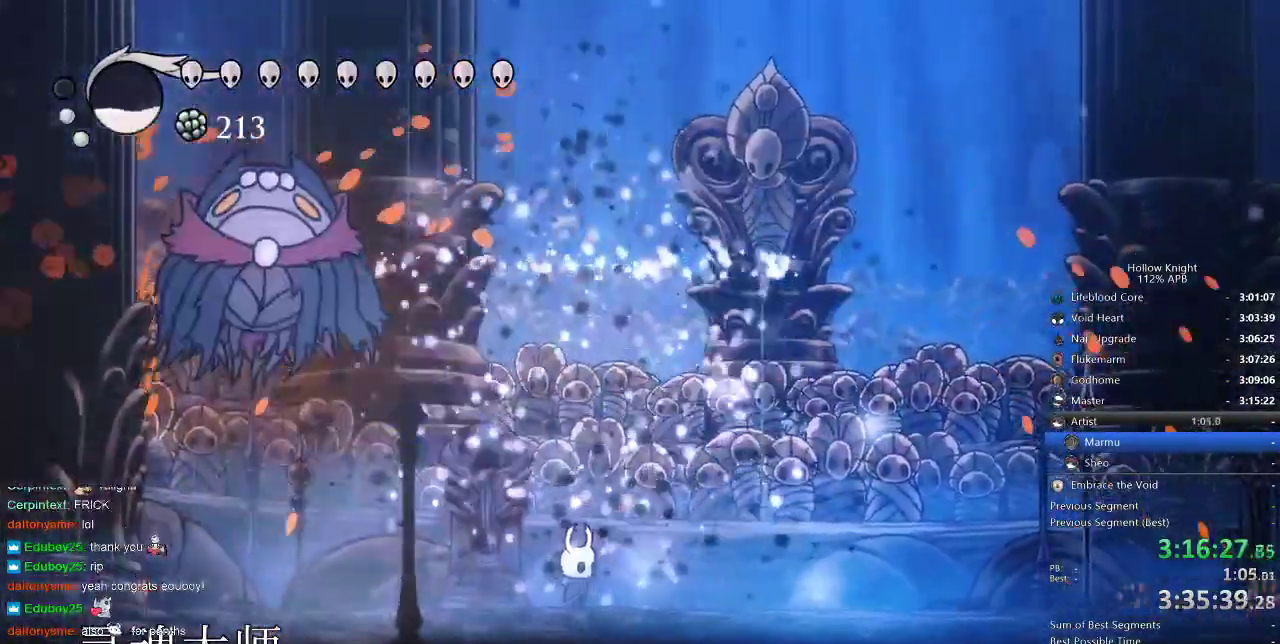
{"keys": ["left"], "events": [[17, "up", "up"], [167, "left", "down"], [367, "dash", "down"], [400, "dash", "up"]]}
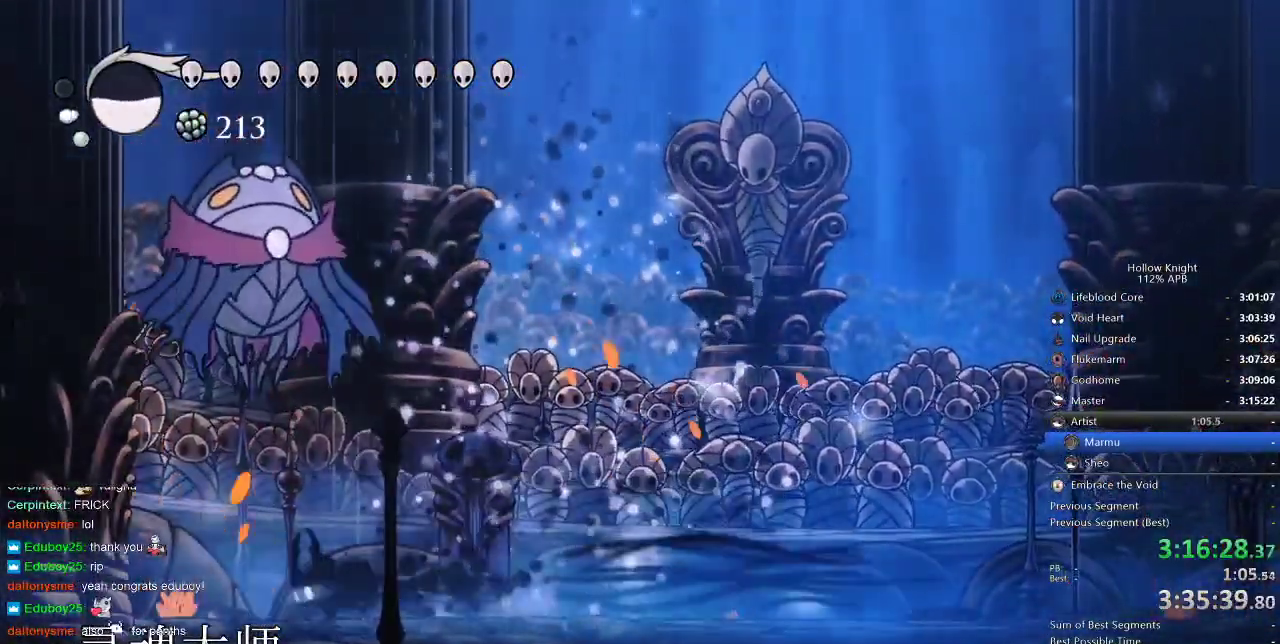
{"keys": ["right"], "events": [[33, "left", "up"], [33, "up", "down"], [100, "jump", "down"], [250, "nail", "down"], [367, "jump", "up"], [367, "right", "down"], [400, "nail", "up"], [450, "up", "up"]]}
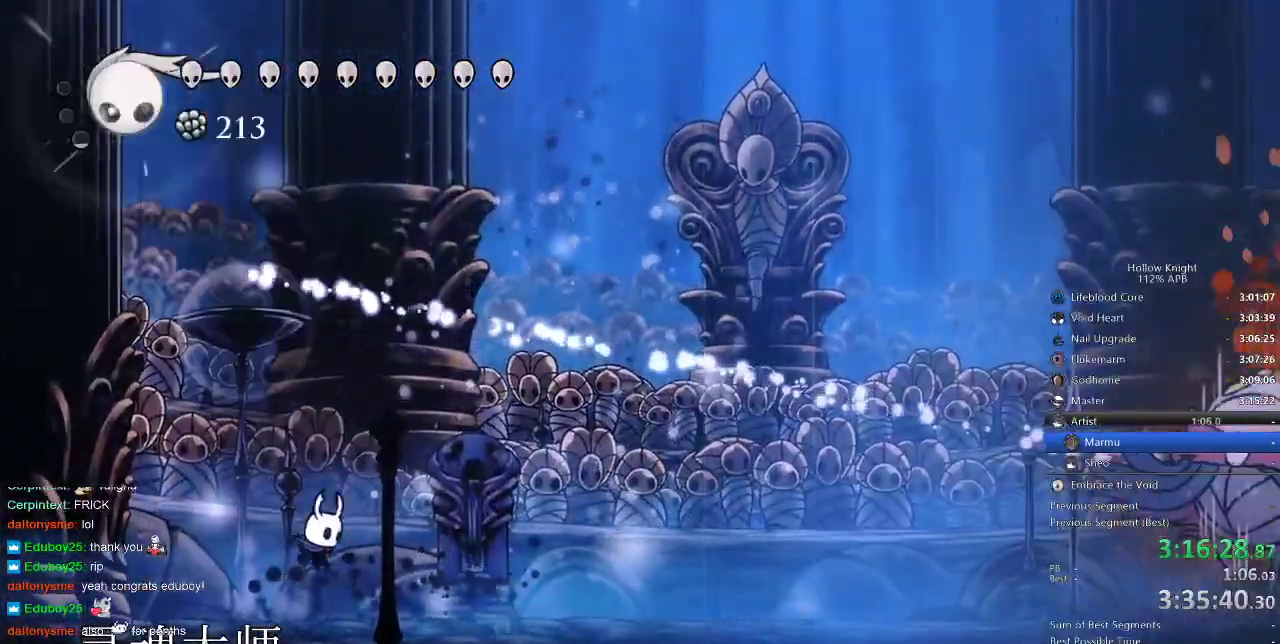
{"keys": ["spell"], "events": [[217, "dash", "down"], [333, "dash", "up"], [467, "right", "up"], [500, "spell", "down"]]}
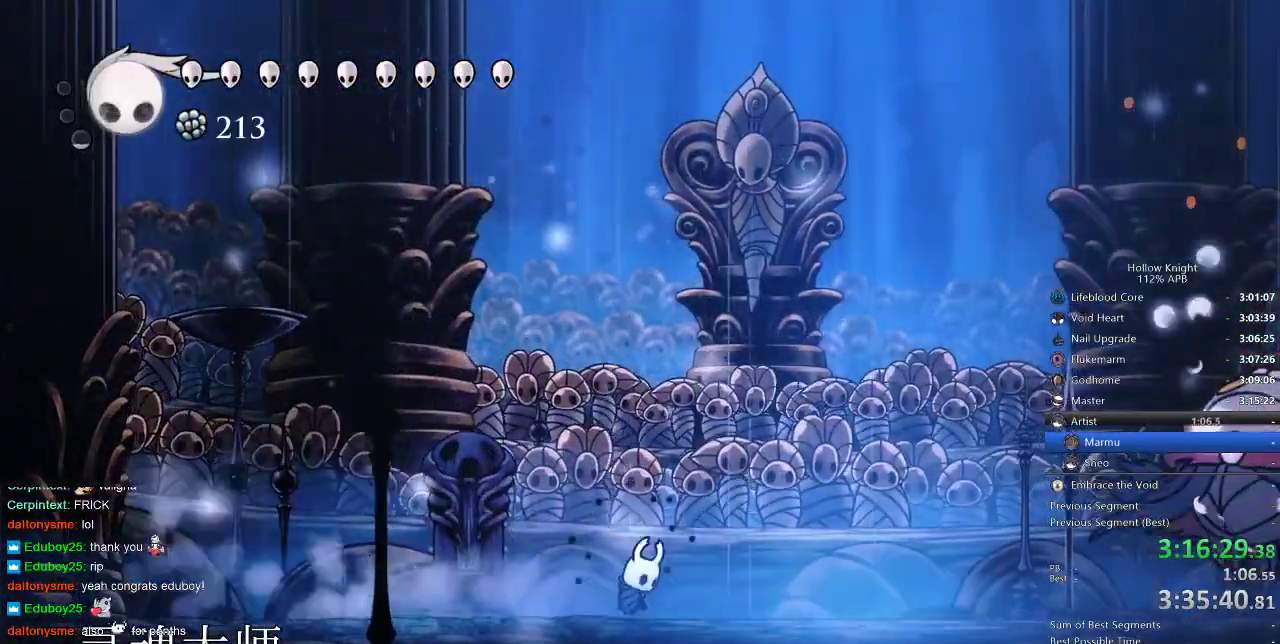
{"keys": ["right"], "events": [[150, "spell", "up"], [283, "right", "down"]]}
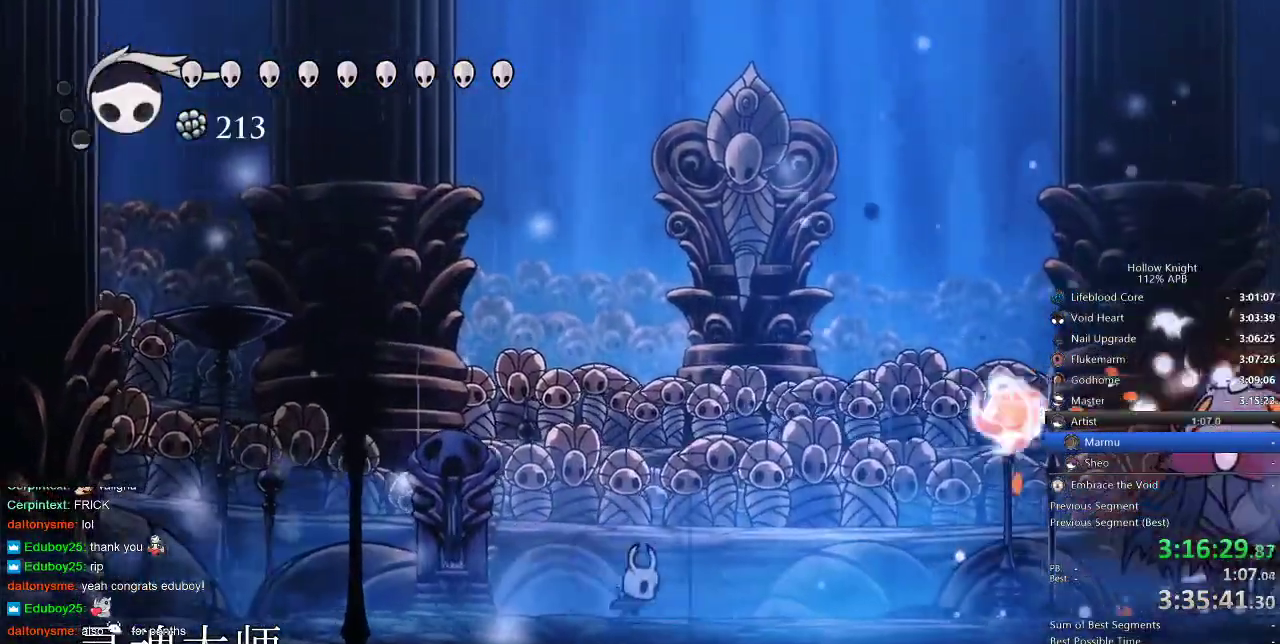
{"keys": ["right"], "events": [[133, "dash", "down"], [267, "dash", "up"]]}
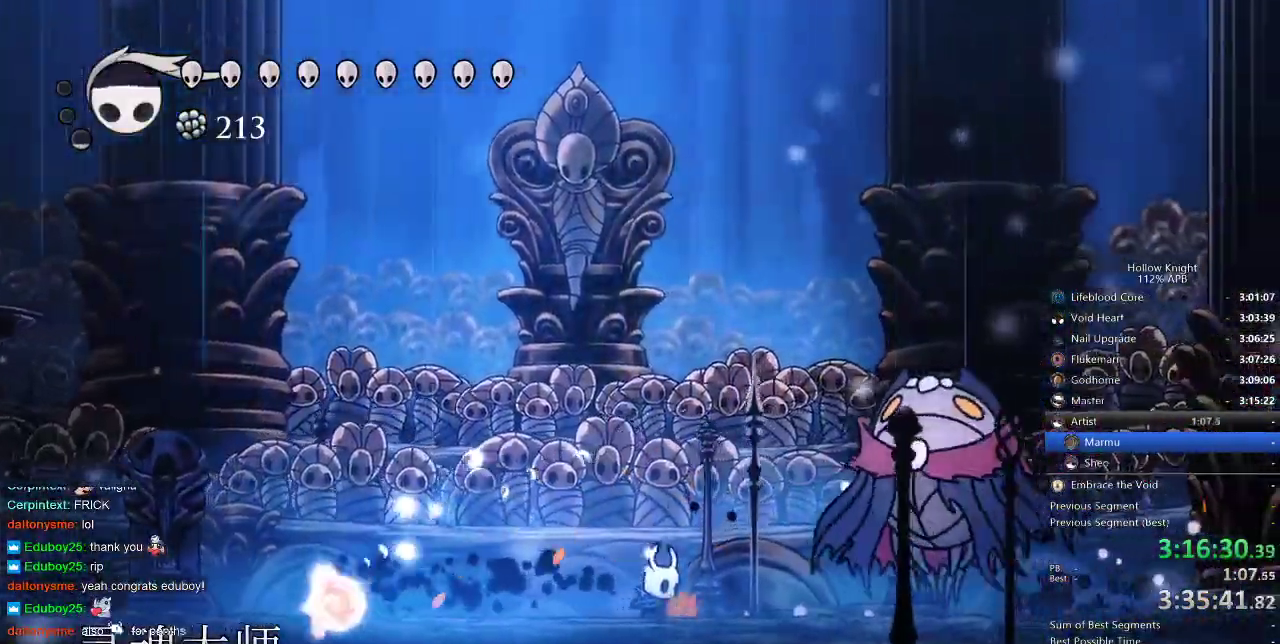
{"keys": ["right"], "events": [[183, "jump", "down"], [300, "nail", "down"], [333, "jump", "up"], [367, "nail", "up"]]}
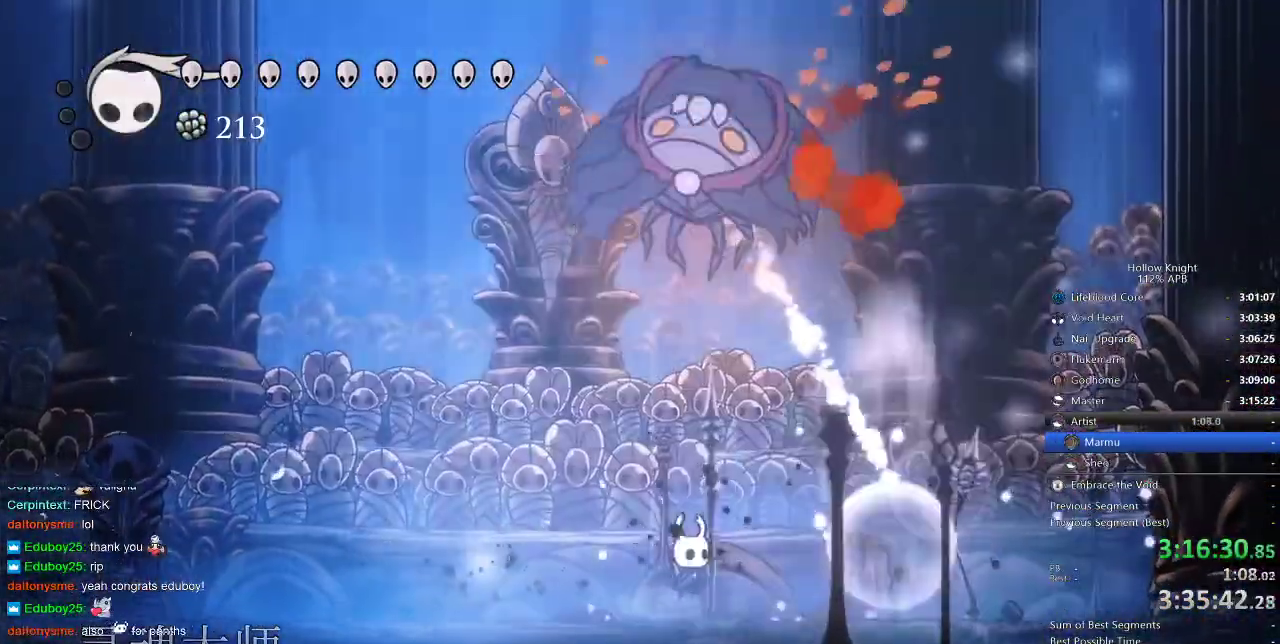
{"keys": ["jump", "left", "right"], "events": [[67, "left", "down"], [100, "right", "up"], [467, "jump", "down"], [483, "right", "down"]]}
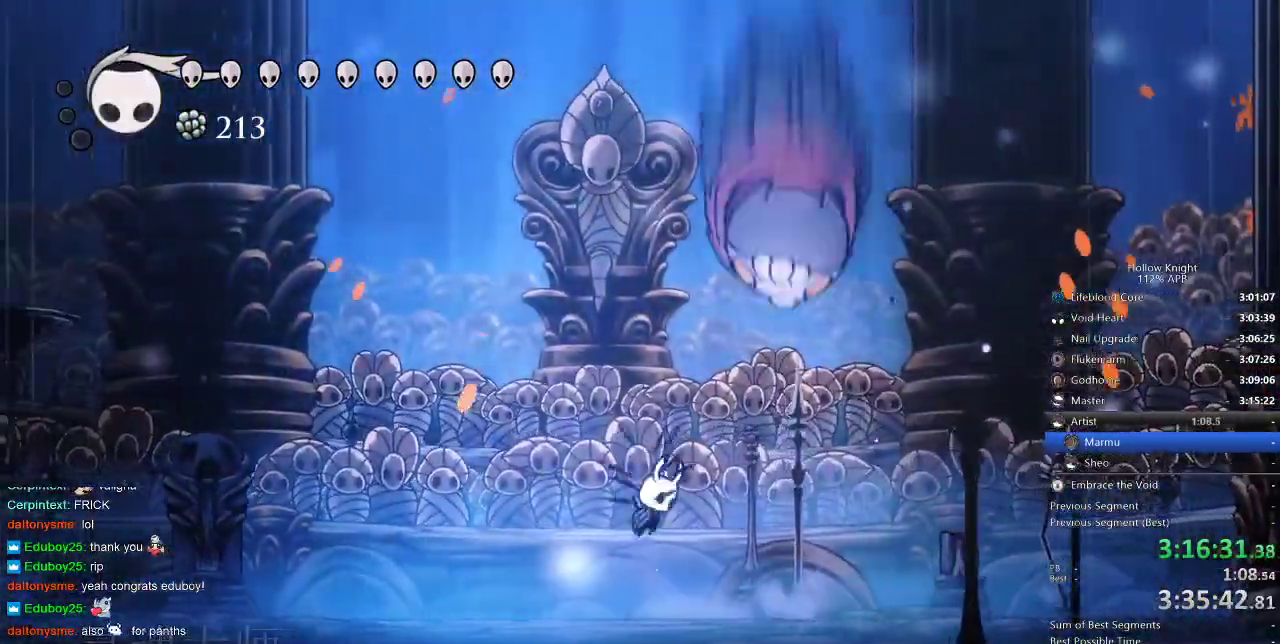
{"keys": [], "events": [[17, "left", "up"], [100, "nail", "down"], [100, "right", "up"], [267, "left", "down"], [300, "jump", "up"], [300, "nail", "up"], [433, "left", "up"]]}
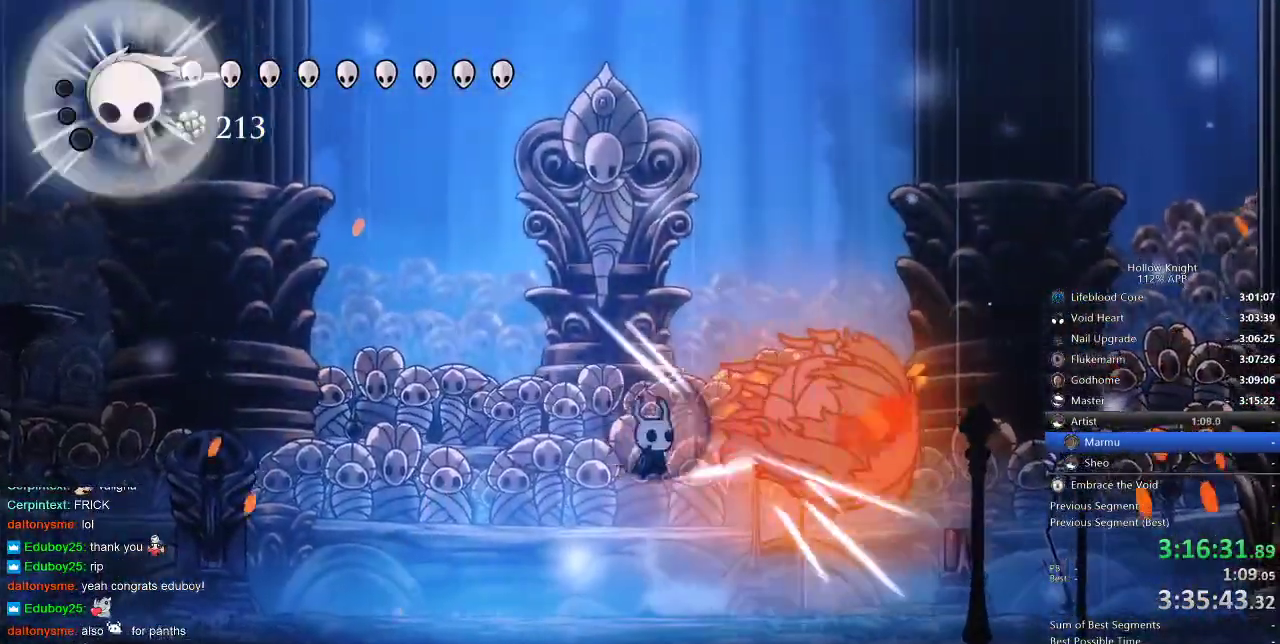
{"keys": ["jump", "right", "up"], "events": [[33, "right", "down"], [350, "up", "down"], [433, "jump", "down"]]}
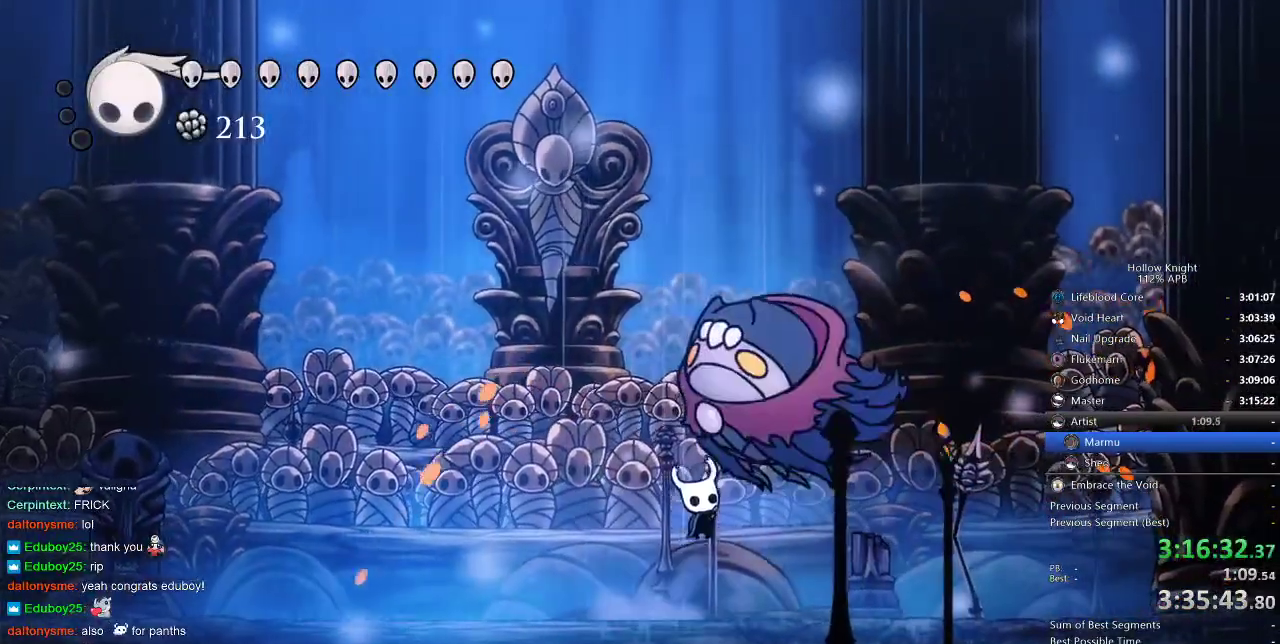
{"keys": ["right", "up"], "events": [[33, "nail", "down"], [67, "jump", "up"], [100, "nail", "up"], [267, "nail", "down"], [400, "nail", "up"]]}
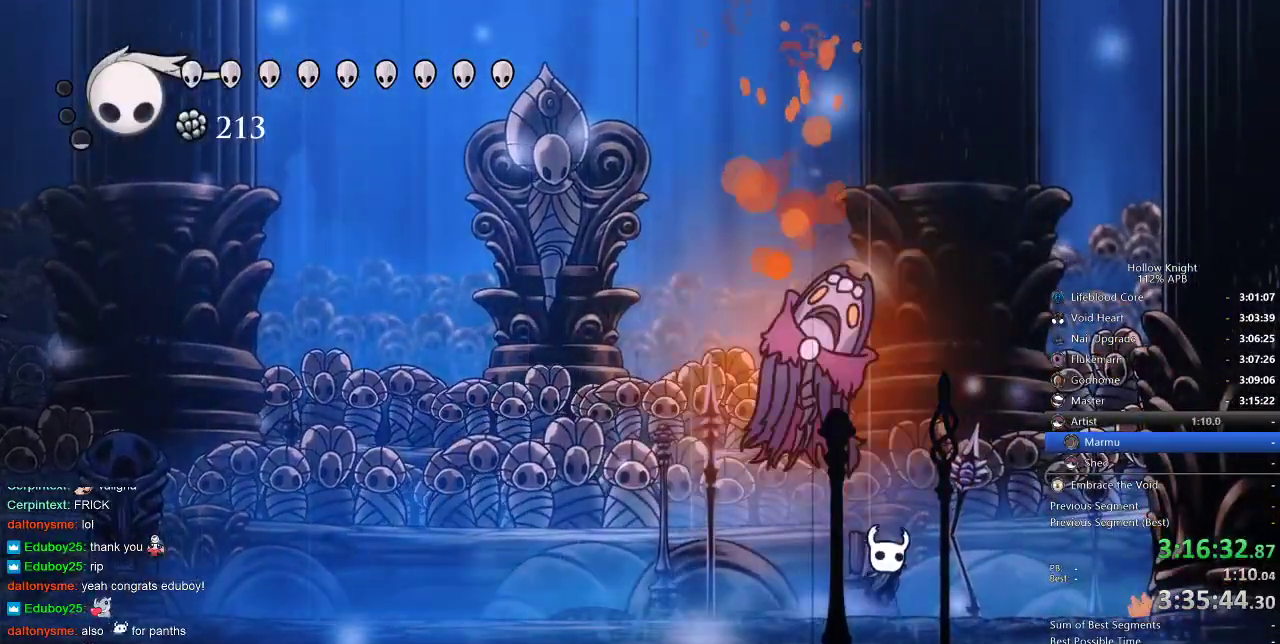
{"keys": ["spell"], "events": [[33, "jump", "down"], [33, "up", "up"], [133, "left", "down"], [167, "right", "up"], [267, "nail", "down"], [317, "jump", "up"], [317, "left", "up"], [350, "nail", "up"], [400, "spell", "down"]]}
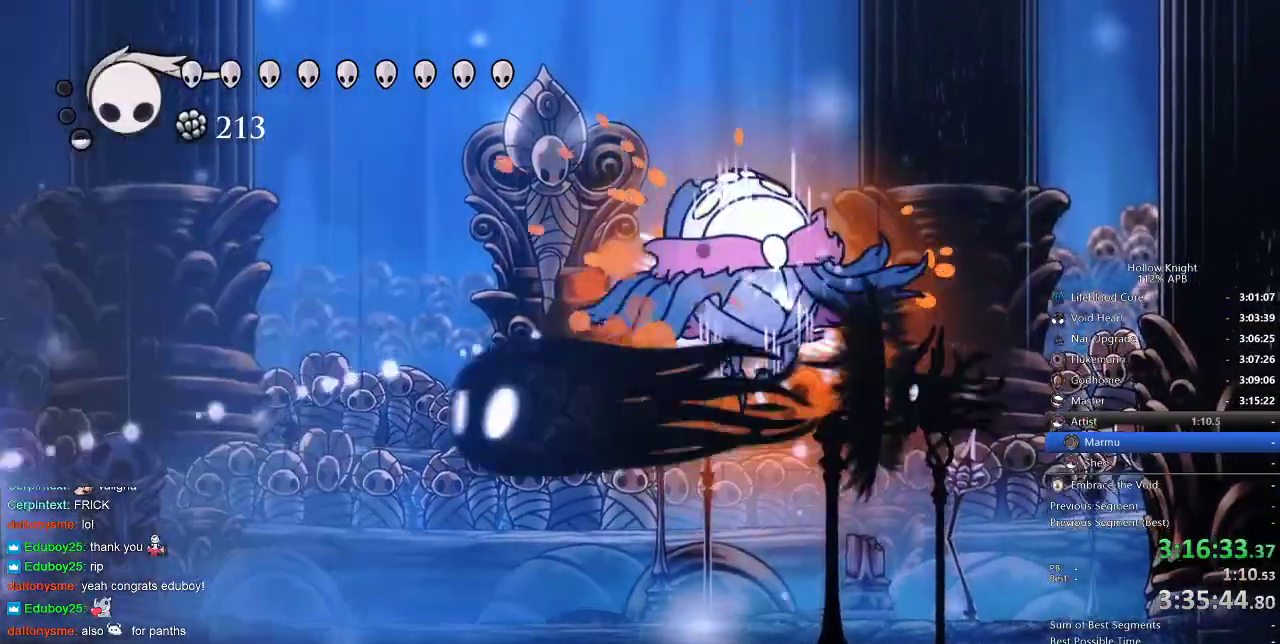
{"keys": ["left"], "events": [[17, "spell", "up"], [50, "left", "down"], [383, "spell", "down"], [467, "spell", "up"]]}
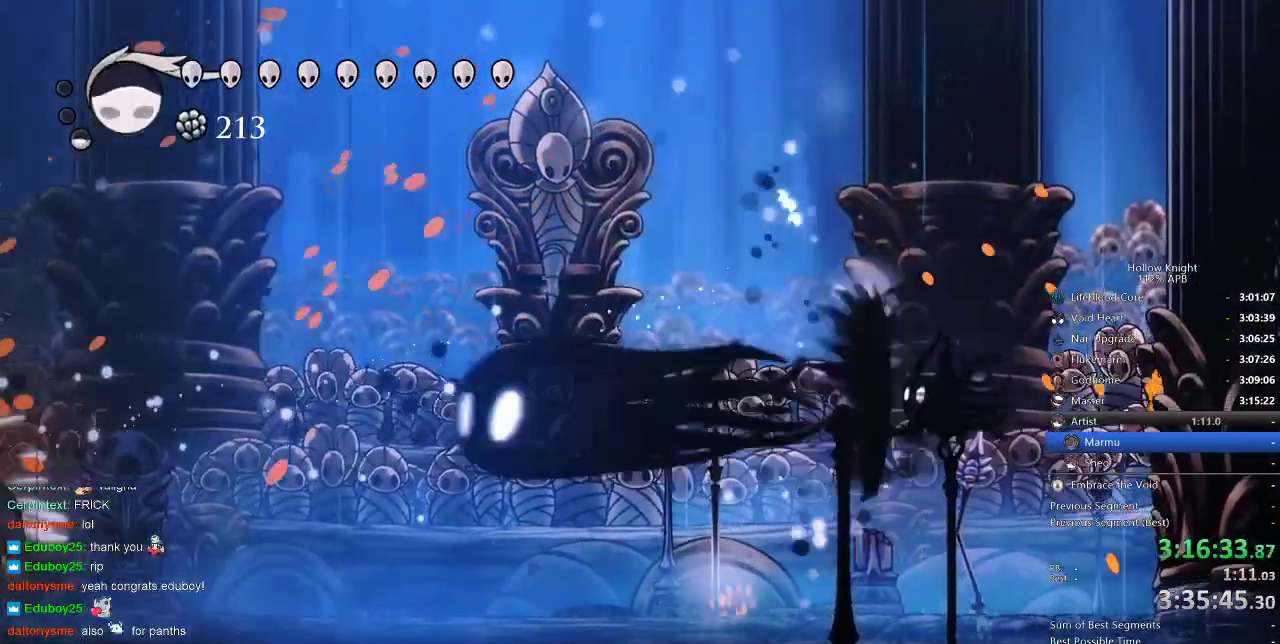
{"keys": ["left"], "events": []}
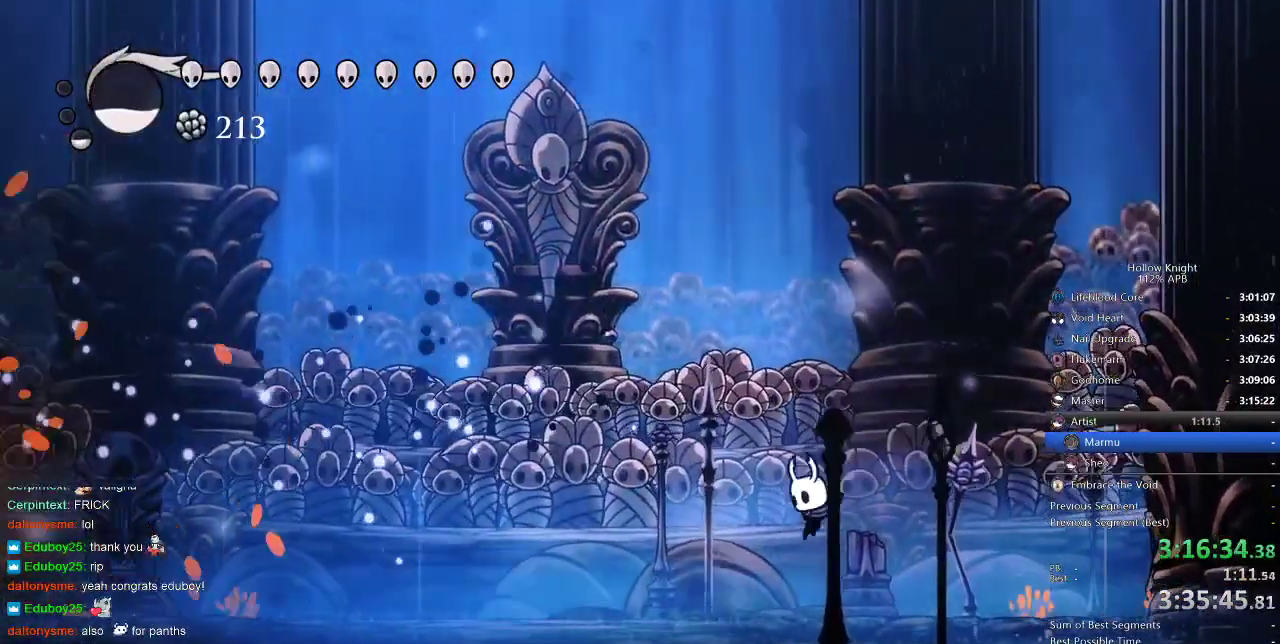
{"keys": ["left"], "events": [[133, "dash", "down"], [267, "dash", "up"]]}
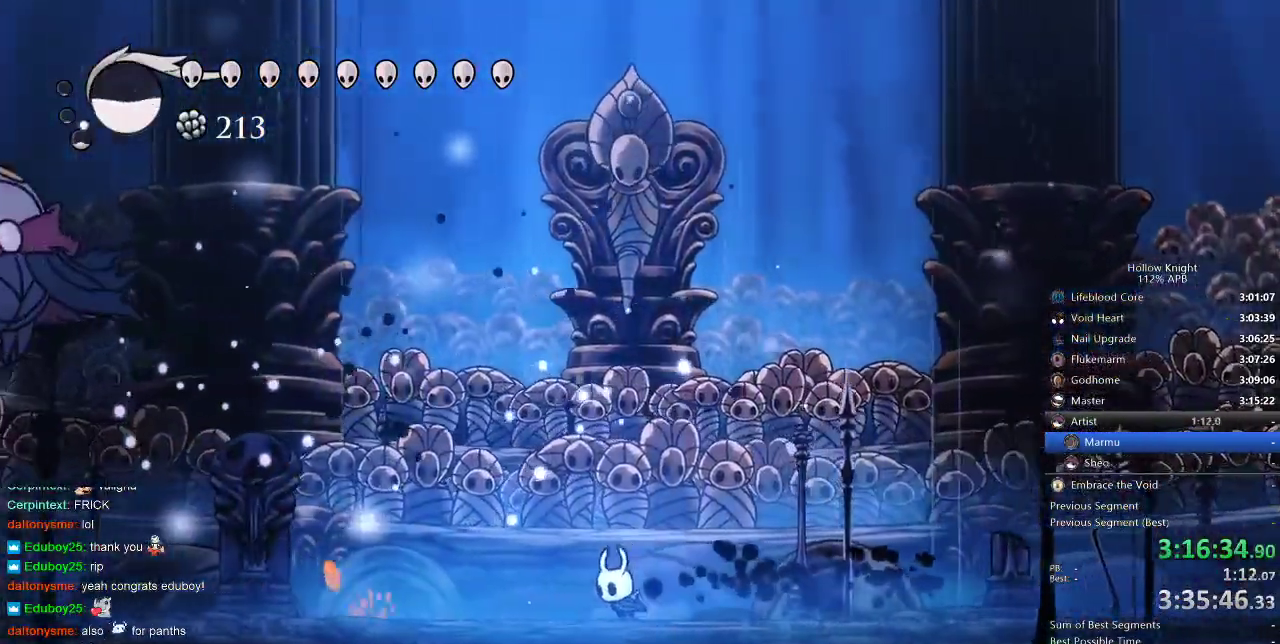
{"keys": ["left"], "events": [[283, "dash", "down"], [383, "dash", "up"]]}
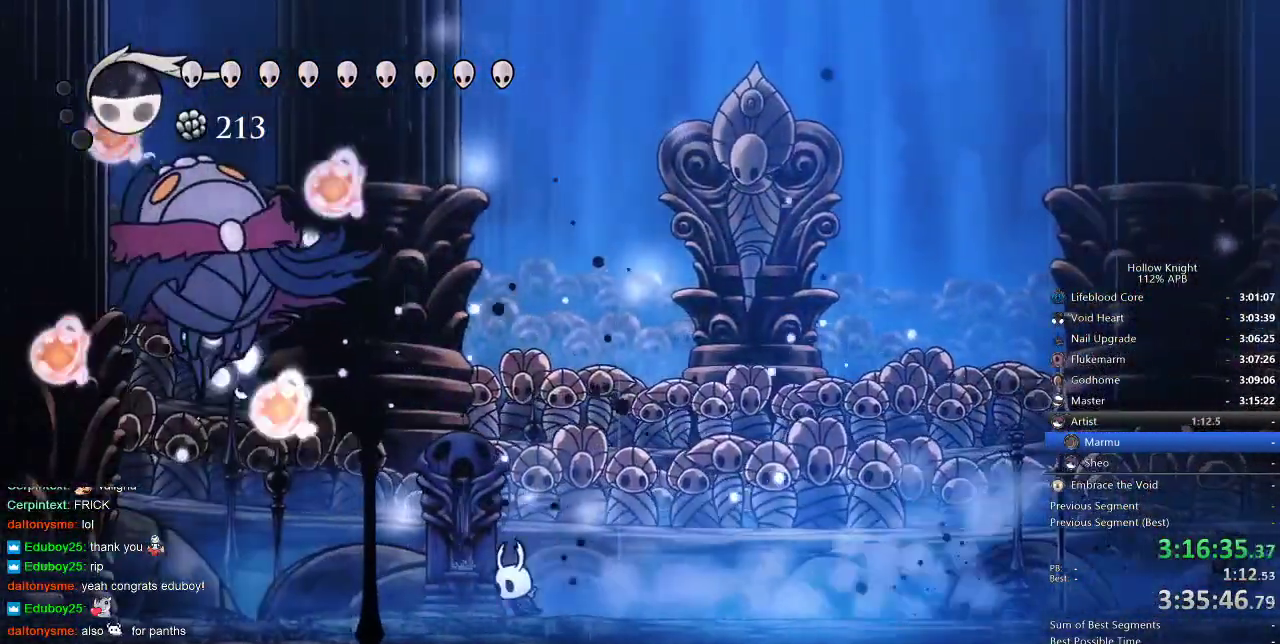
{"keys": ["jump", "up"], "events": [[283, "up", "down"], [450, "left", "up"], [483, "jump", "down"]]}
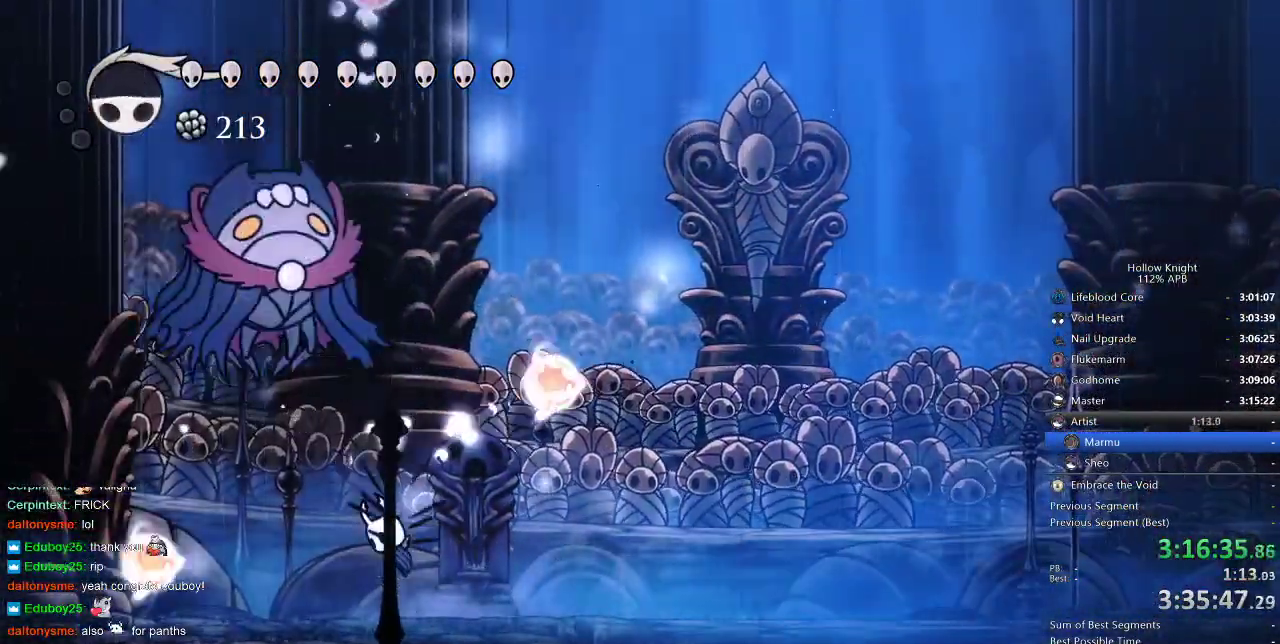
{"keys": ["jump", "nail", "up"], "events": [[183, "nail", "down"], [267, "nail", "up"], [367, "nail", "down"]]}
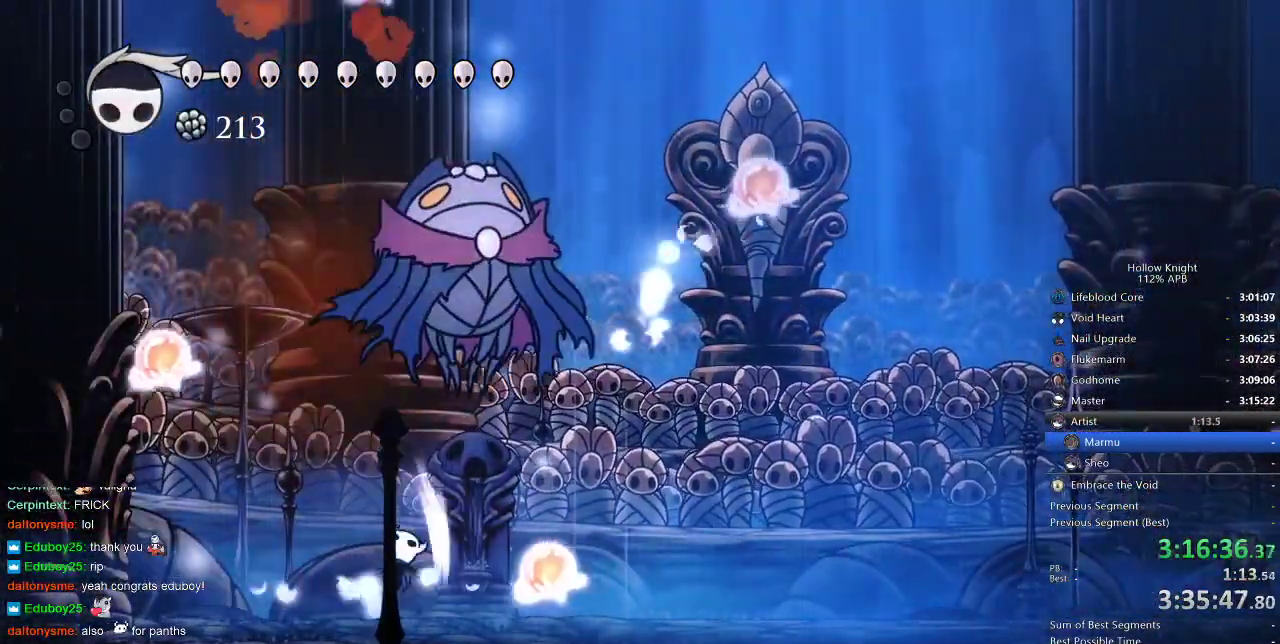
{"keys": ["jump", "nail"], "events": [[17, "right", "down"], [83, "jump", "up"], [83, "nail", "up"], [83, "up", "up"], [183, "jump", "down"], [350, "right", "up"], [433, "right", "down"], [467, "nail", "down"], [467, "right", "up"]]}
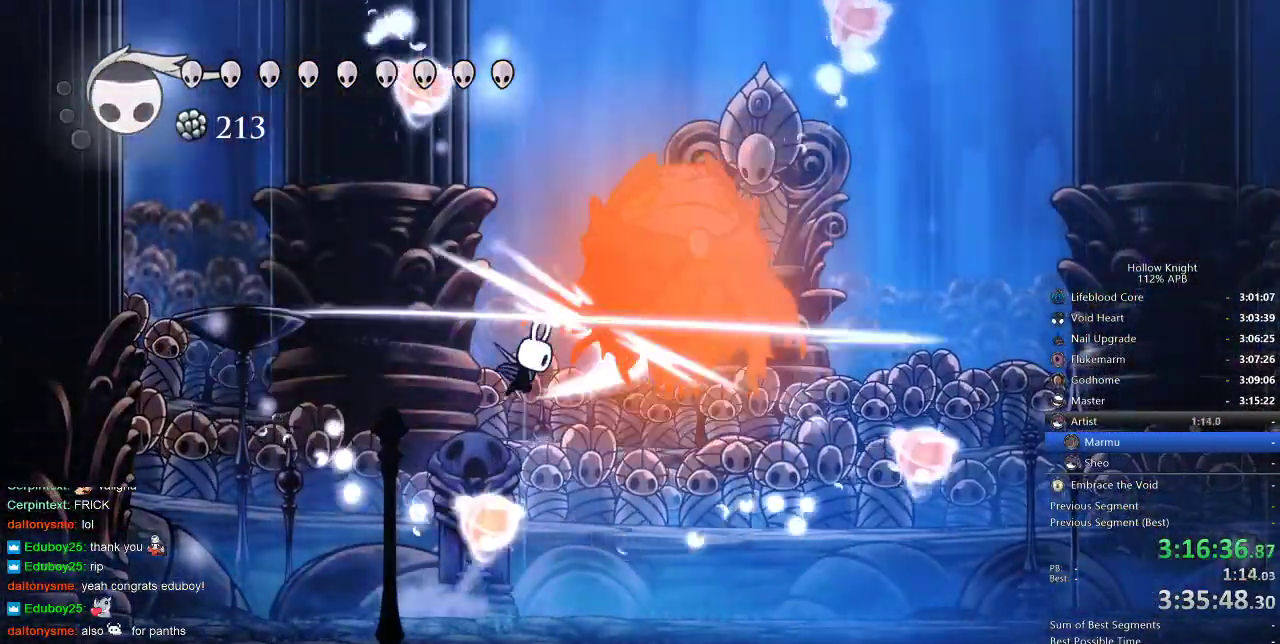
{"keys": [], "events": [[67, "jump", "up"], [100, "nail", "up"], [167, "spell", "down"], [250, "spell", "up"]]}
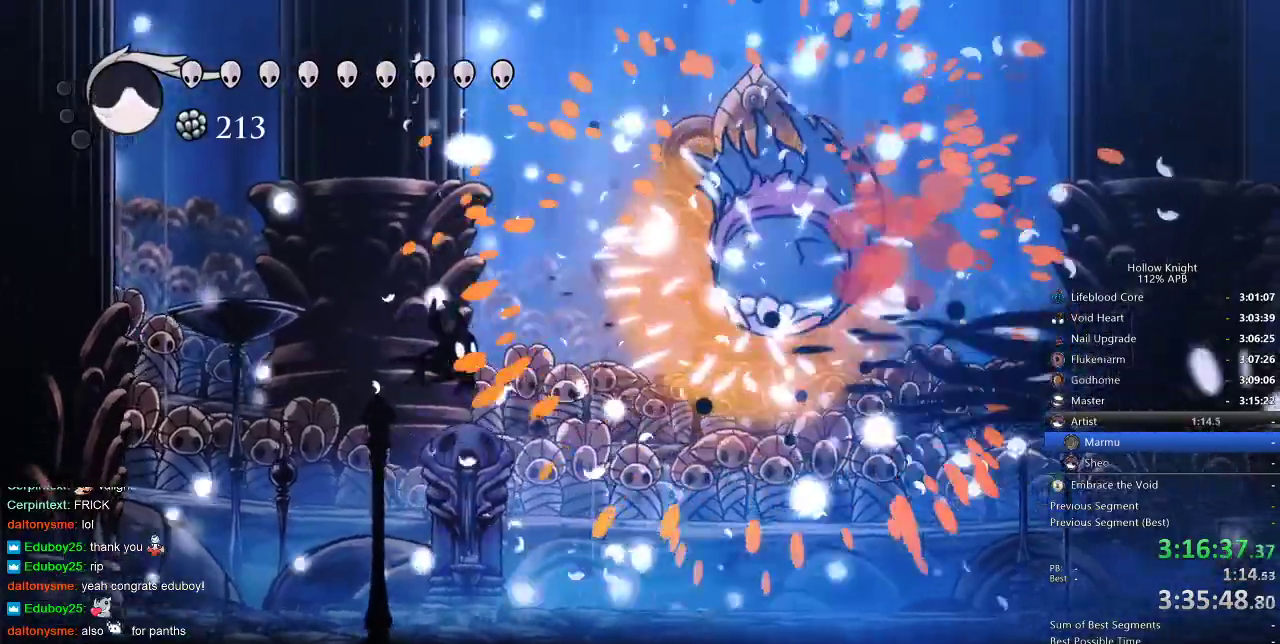
{"keys": ["right"], "events": [[117, "right", "down"]]}
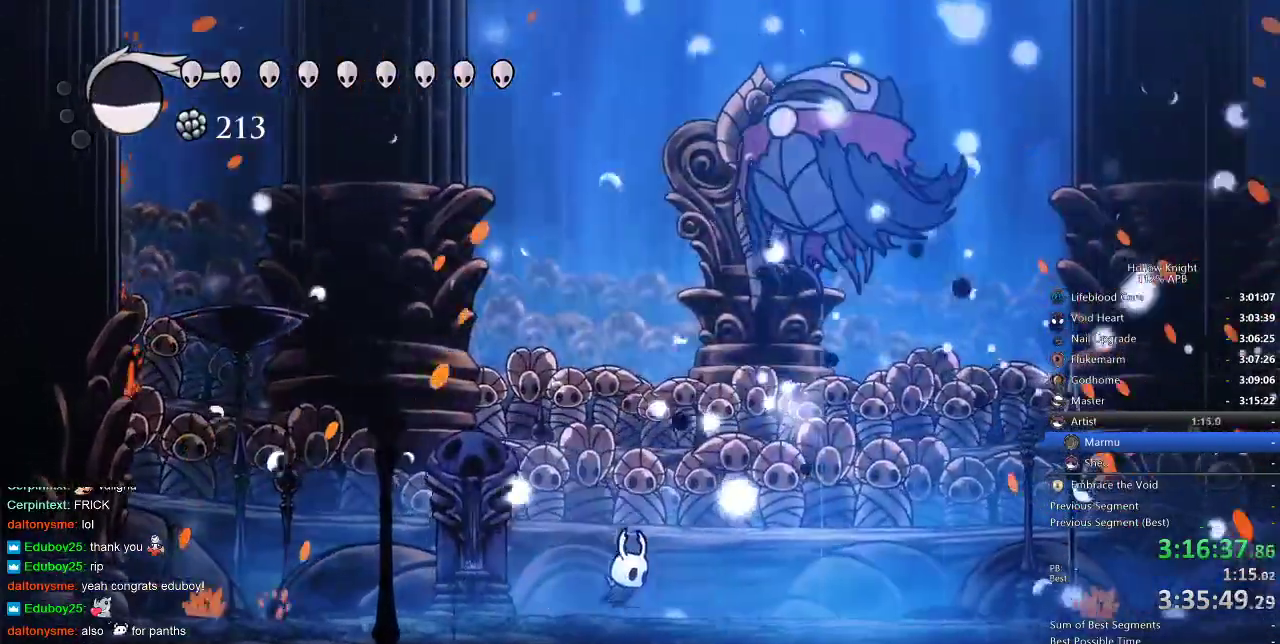
{"keys": ["right"], "events": []}
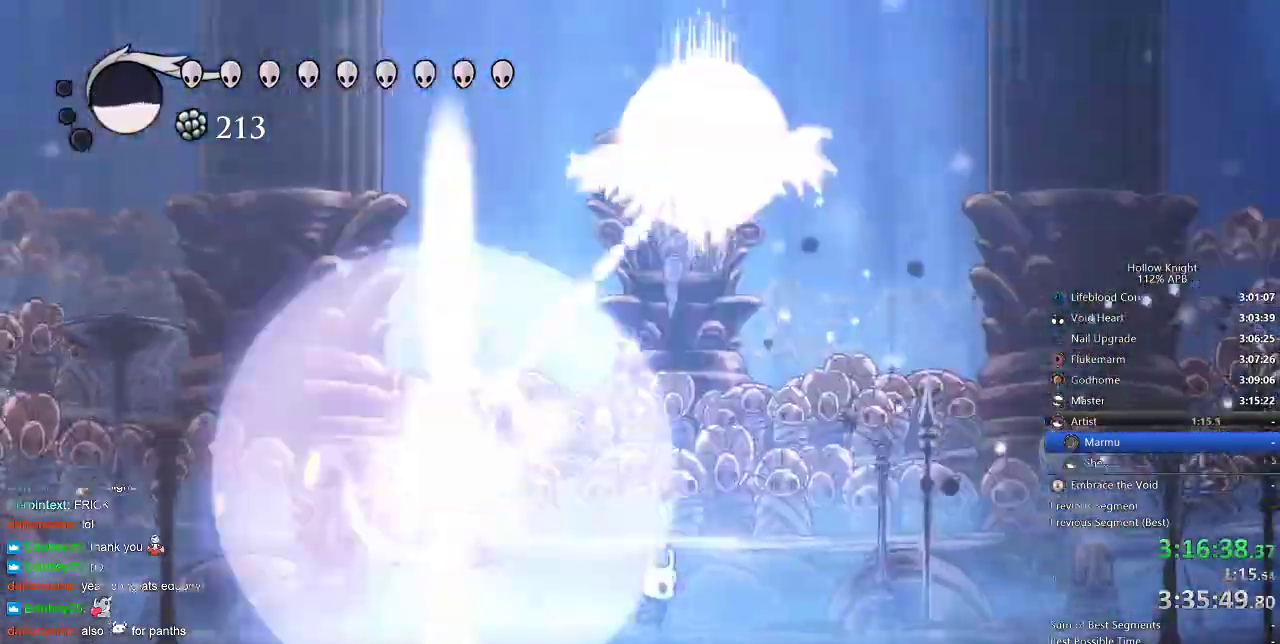
{"keys": [], "events": [[100, "right", "up"]]}